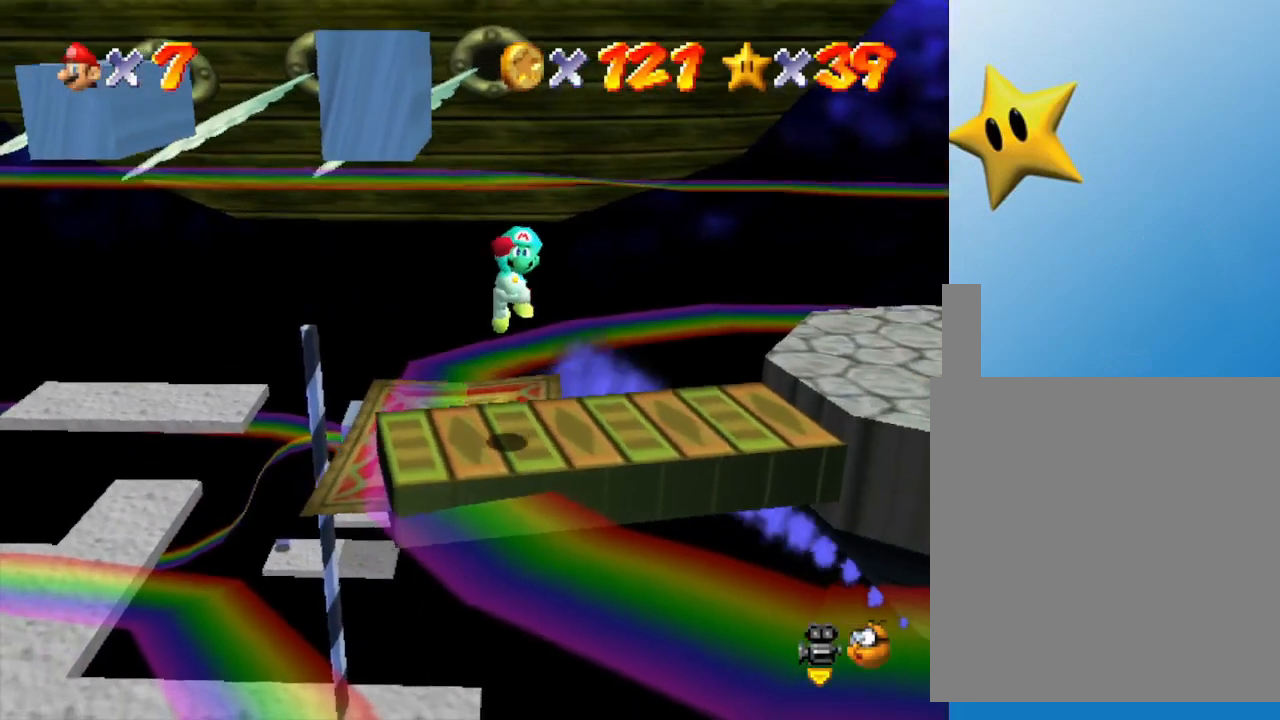
Gameplay with a controller (Nintendo layout); each line is a JSON object with the inputs held at the frame after it. "events" lists button and stick changes between this image and that frame as [ms after this image, input, new state], when the widget could be followed in between. Not read: L3 R3.
{"buttons": [], "left_stick": "center", "events": [[100, "A", "up"], [483, "left_stick", "center"]]}
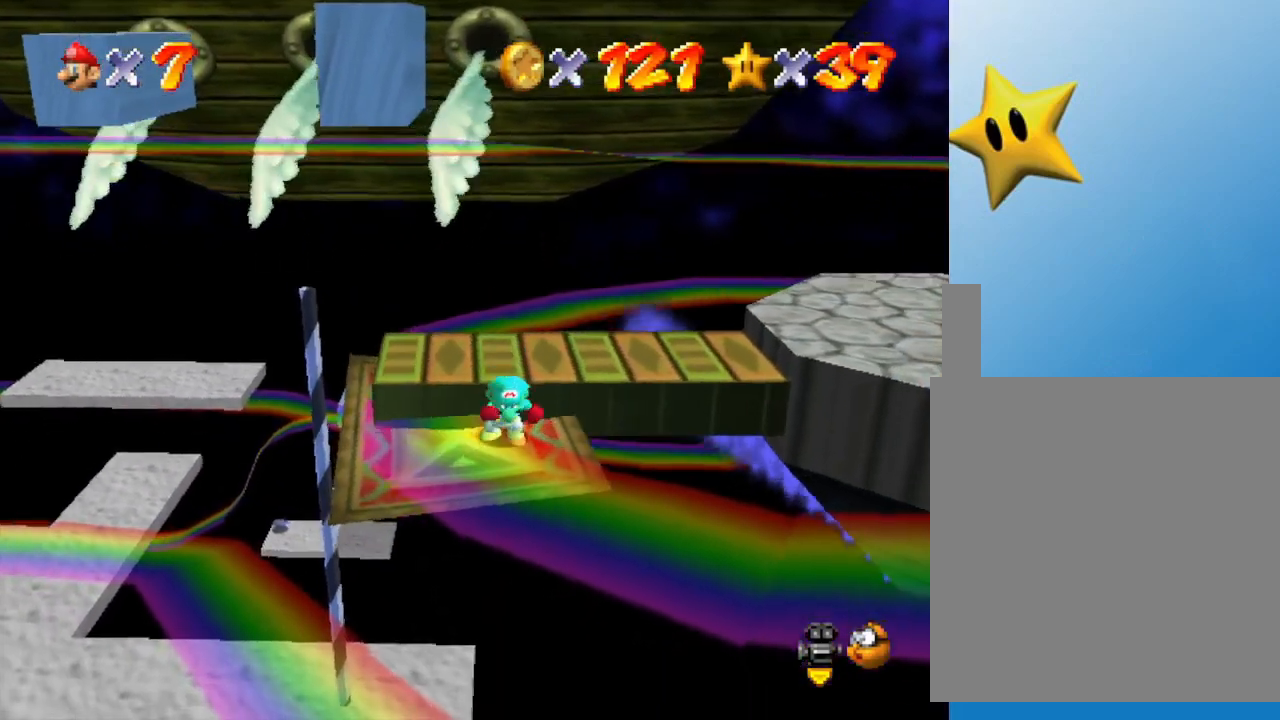
{"buttons": [], "left_stick": "center", "events": []}
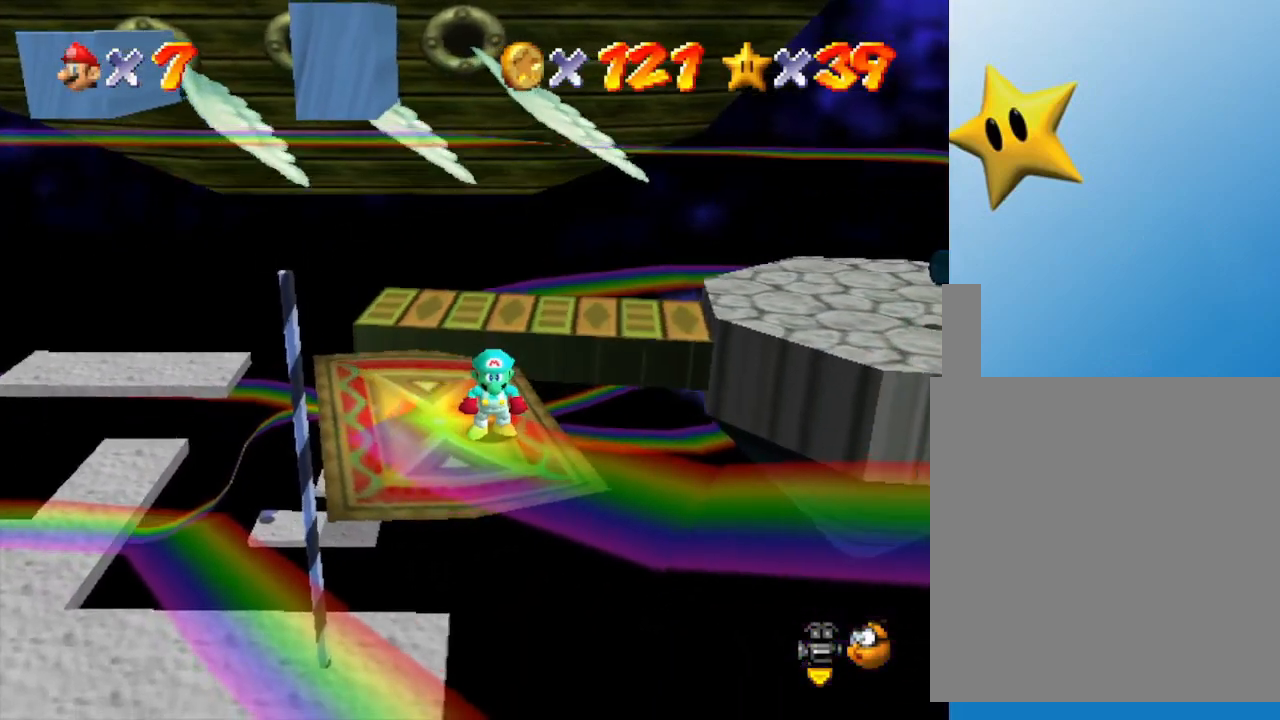
{"buttons": [], "left_stick": "center", "events": [[300, "left_stick", "up-left"], [400, "left_stick", "center"]]}
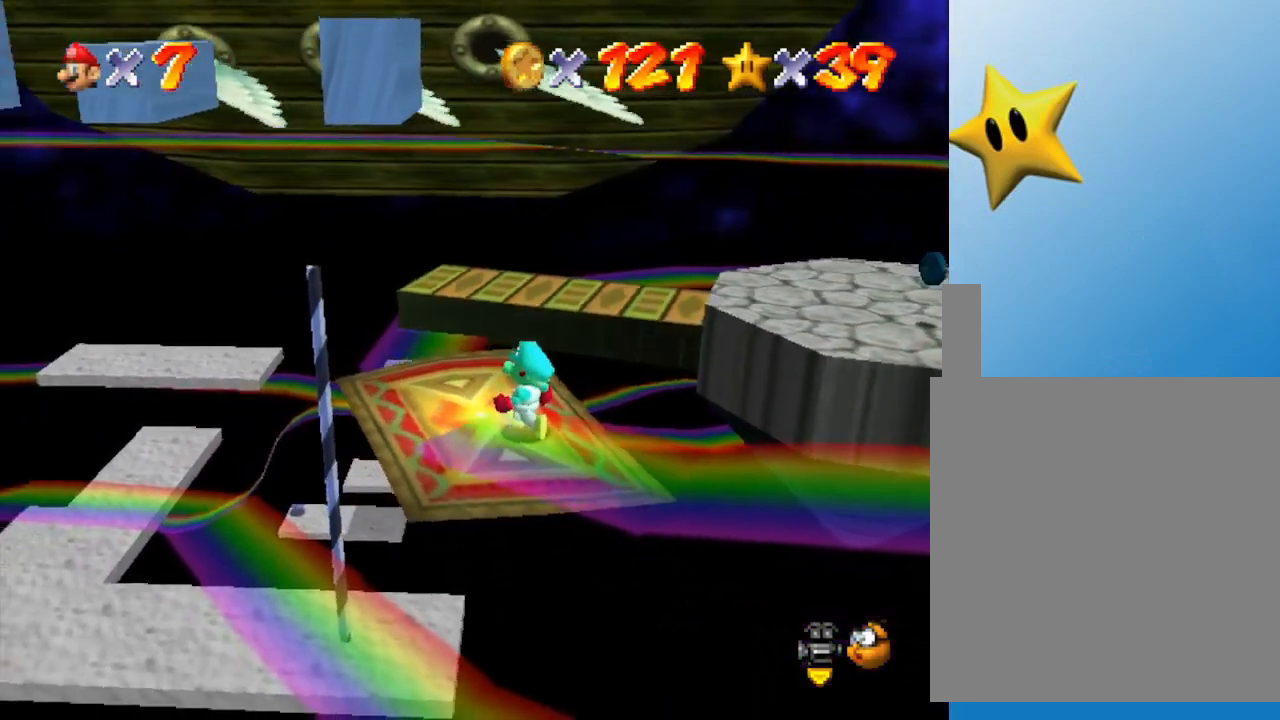
{"buttons": [], "left_stick": "center", "events": []}
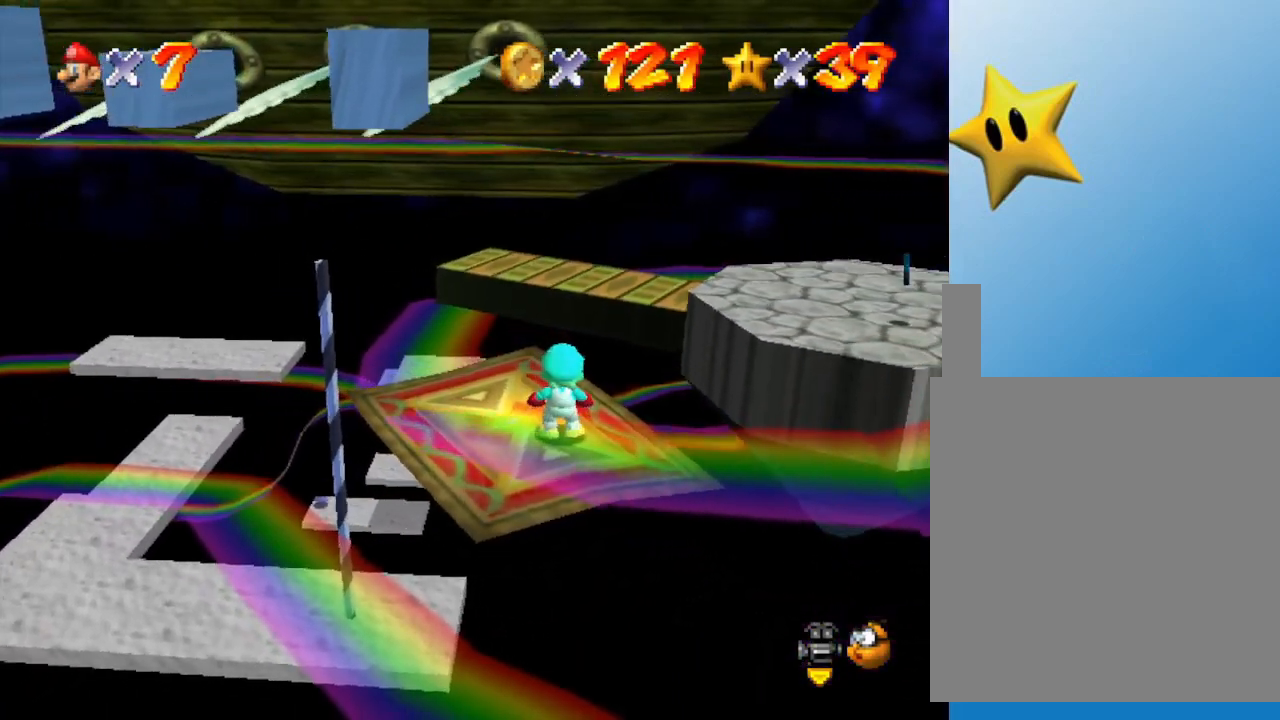
{"buttons": [], "left_stick": "up-left", "events": [[383, "left_stick", "up-left"]]}
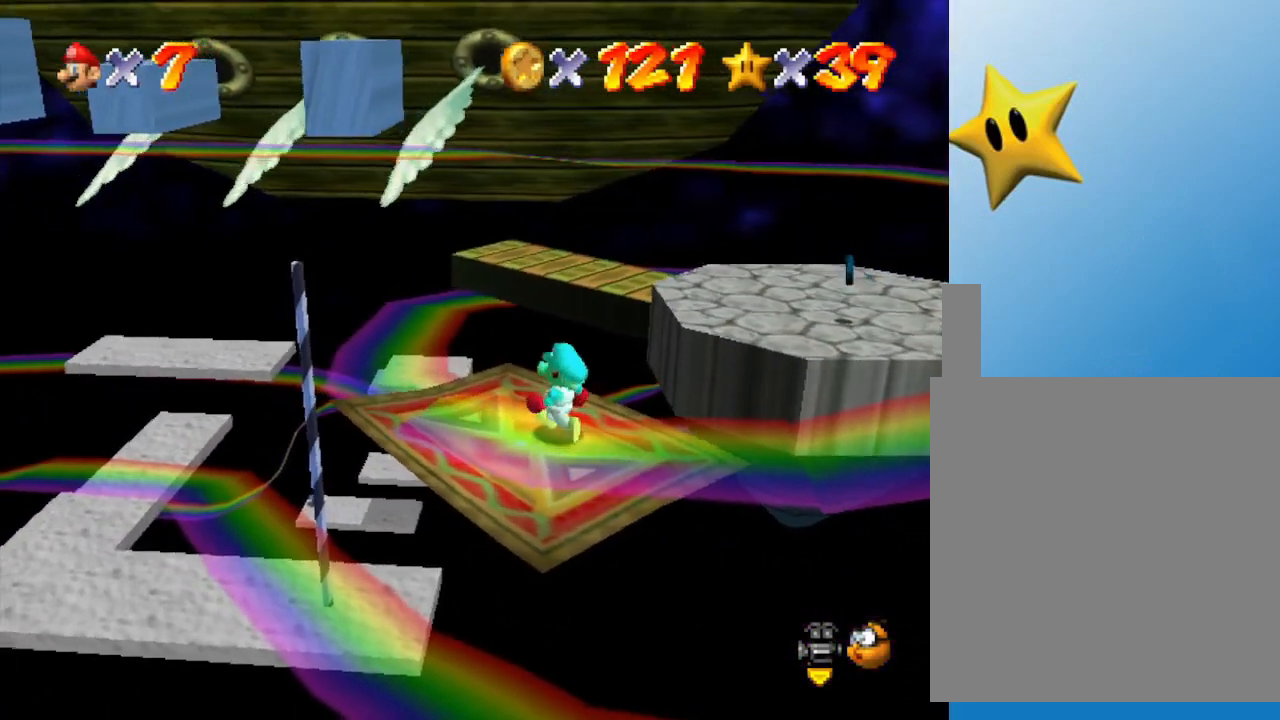
{"buttons": [], "left_stick": "center", "events": [[17, "left_stick", "center"]]}
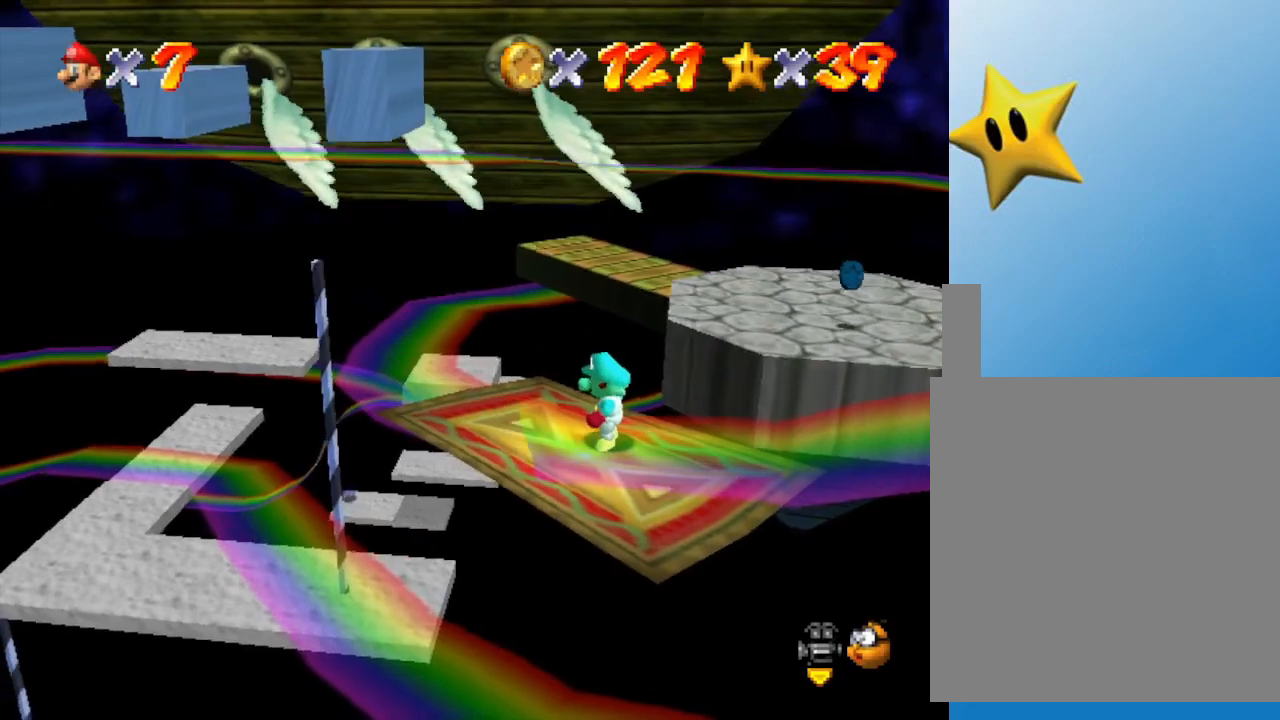
{"buttons": [], "left_stick": "center", "events": [[267, "left_stick", "down"], [350, "left_stick", "center"]]}
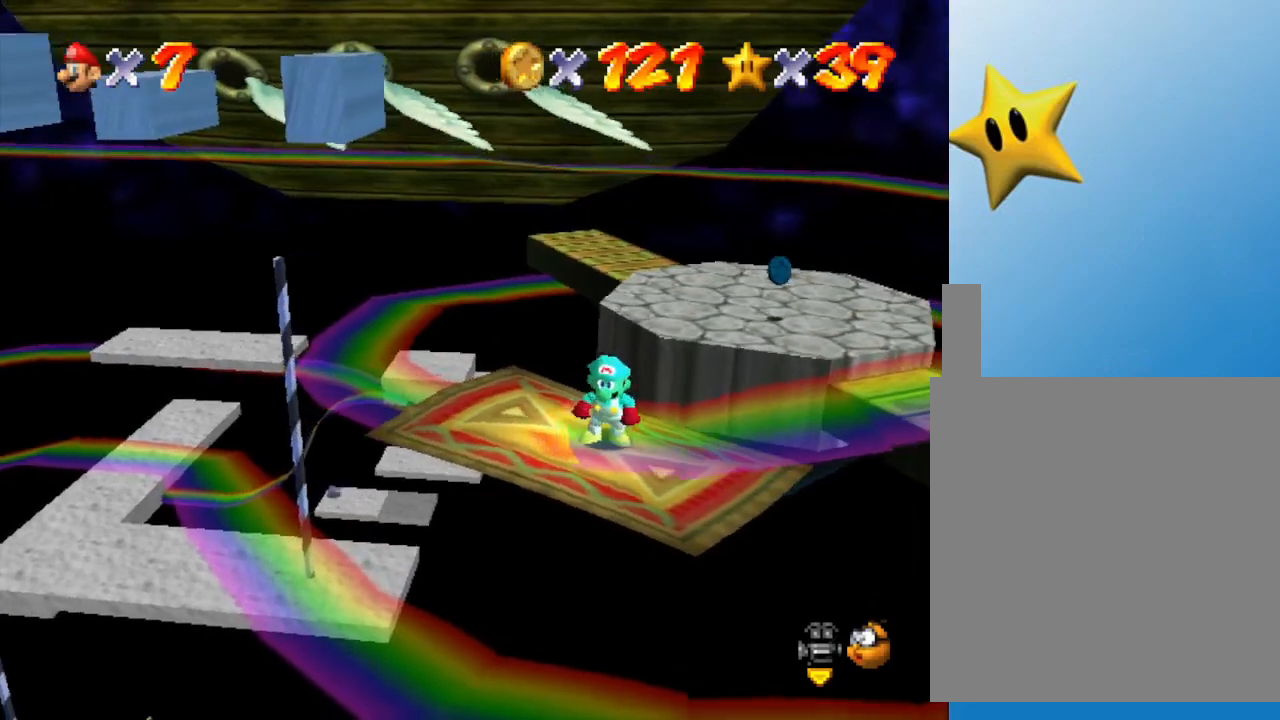
{"buttons": [], "left_stick": "center", "events": []}
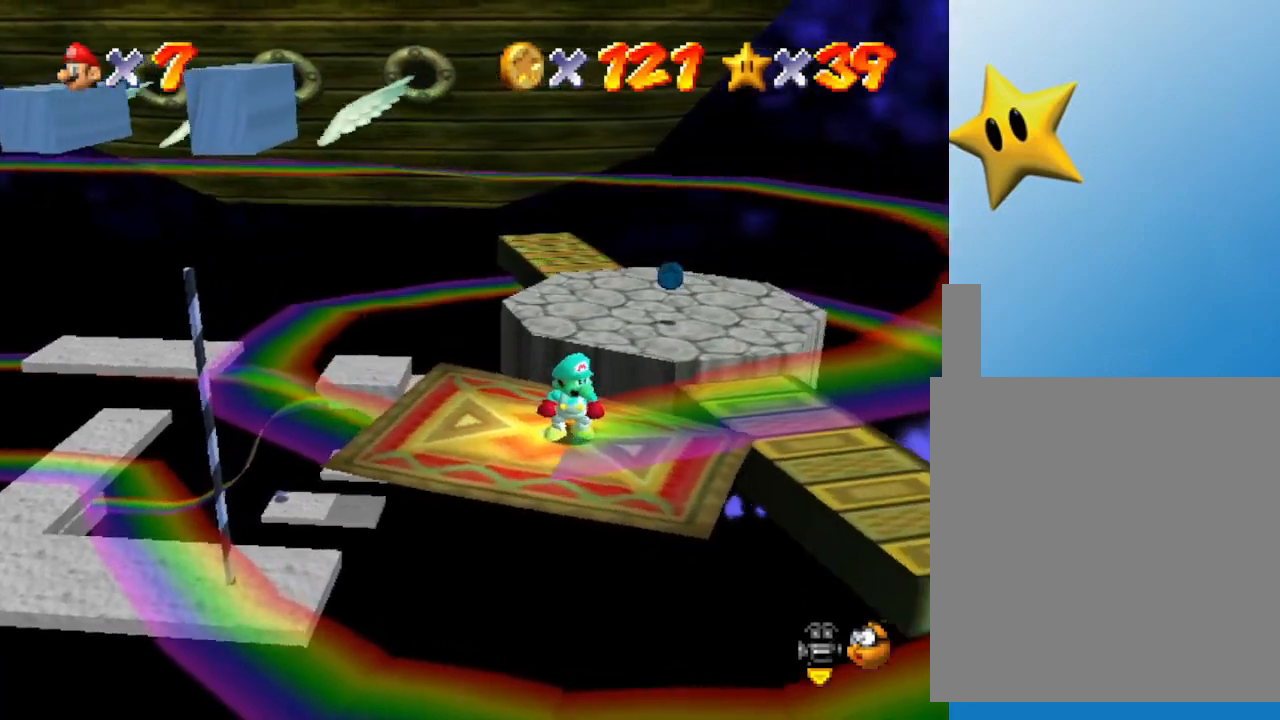
{"buttons": [], "left_stick": "center", "events": []}
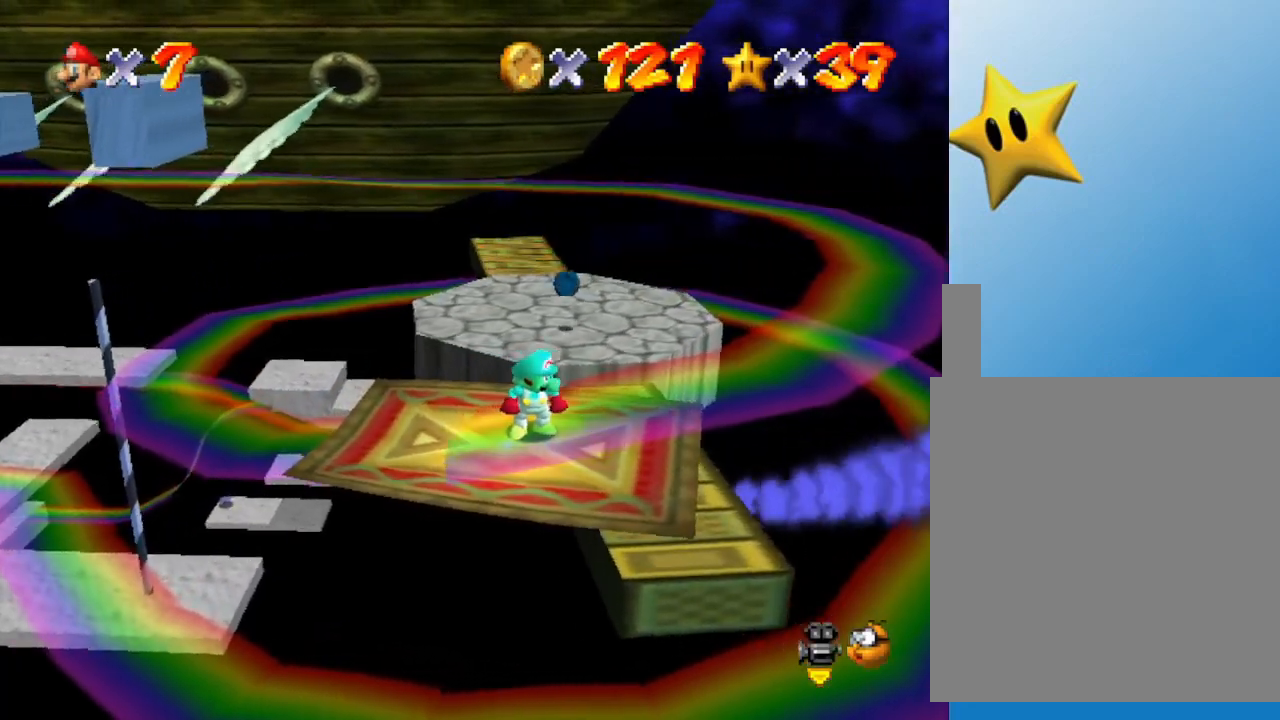
{"buttons": [], "left_stick": "center", "events": []}
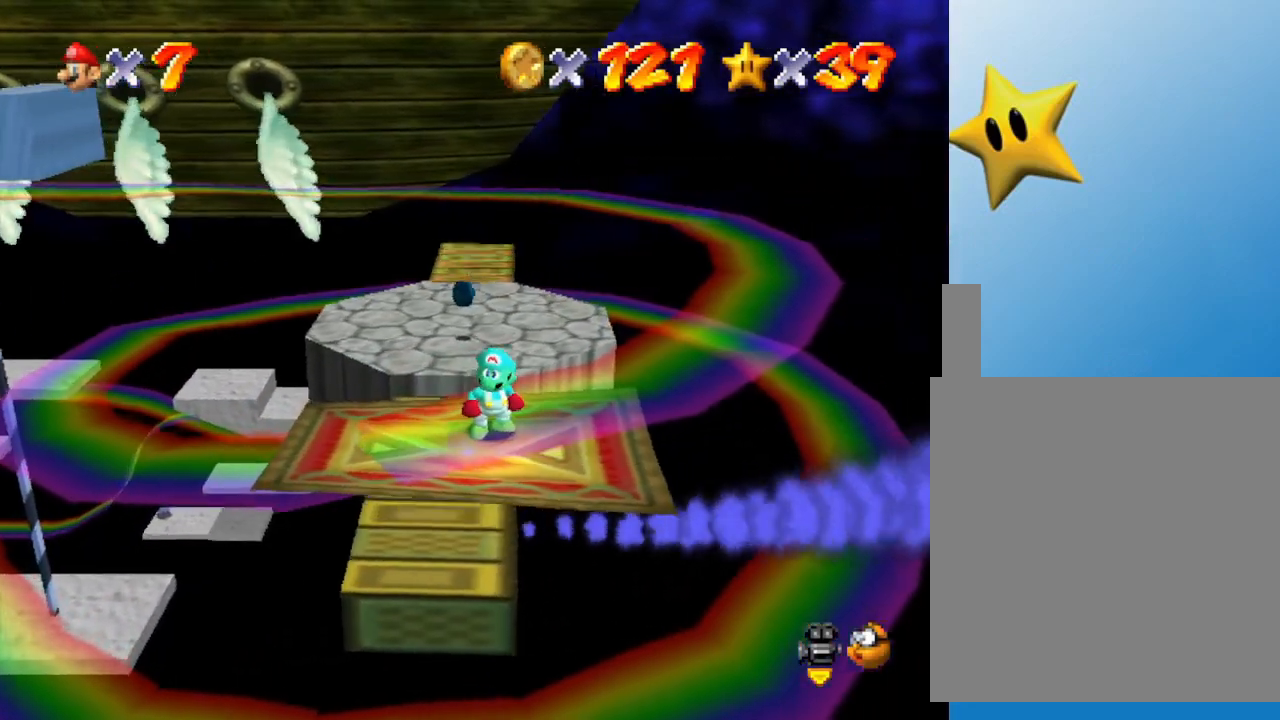
{"buttons": [], "left_stick": "center", "events": []}
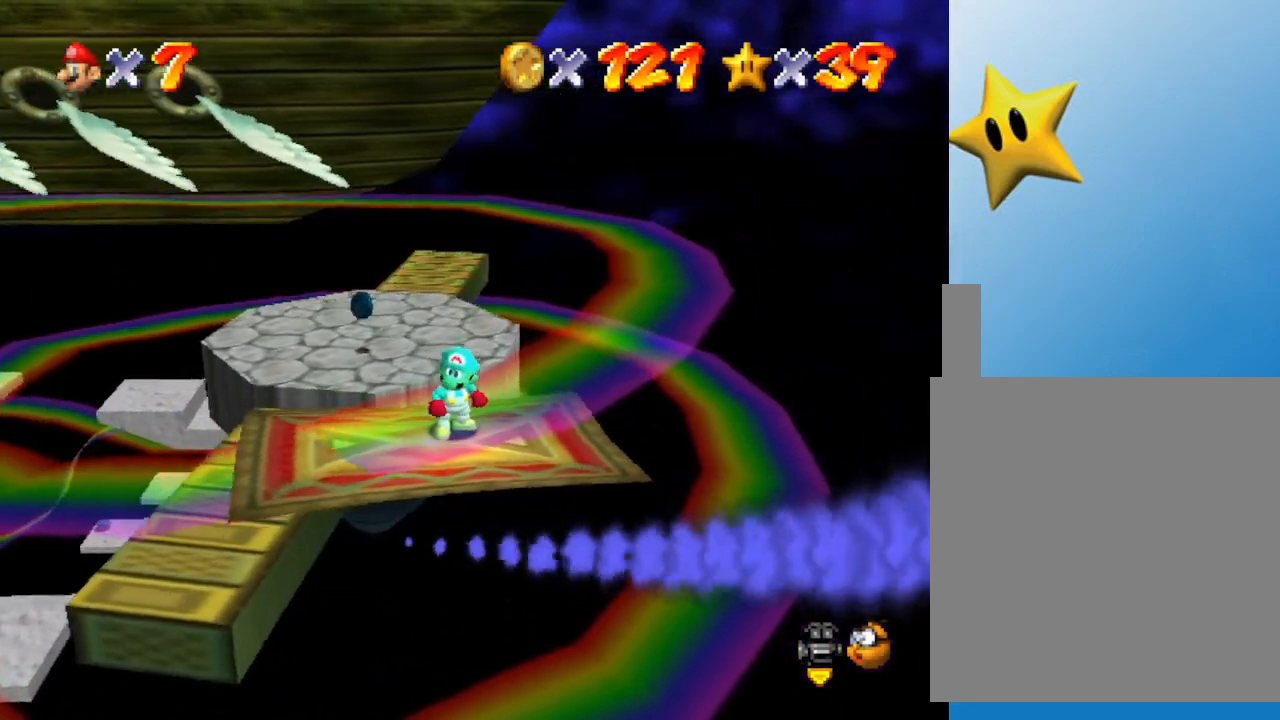
{"buttons": [], "left_stick": "center", "events": []}
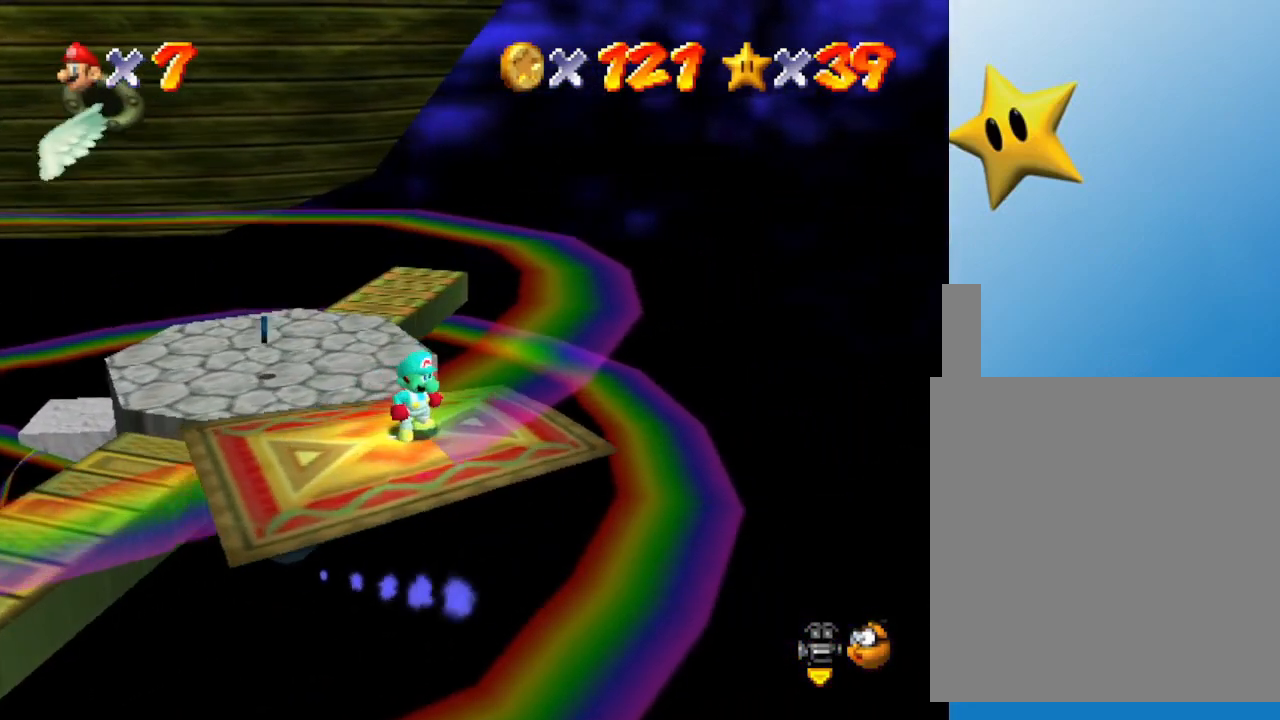
{"buttons": [], "left_stick": "center", "events": []}
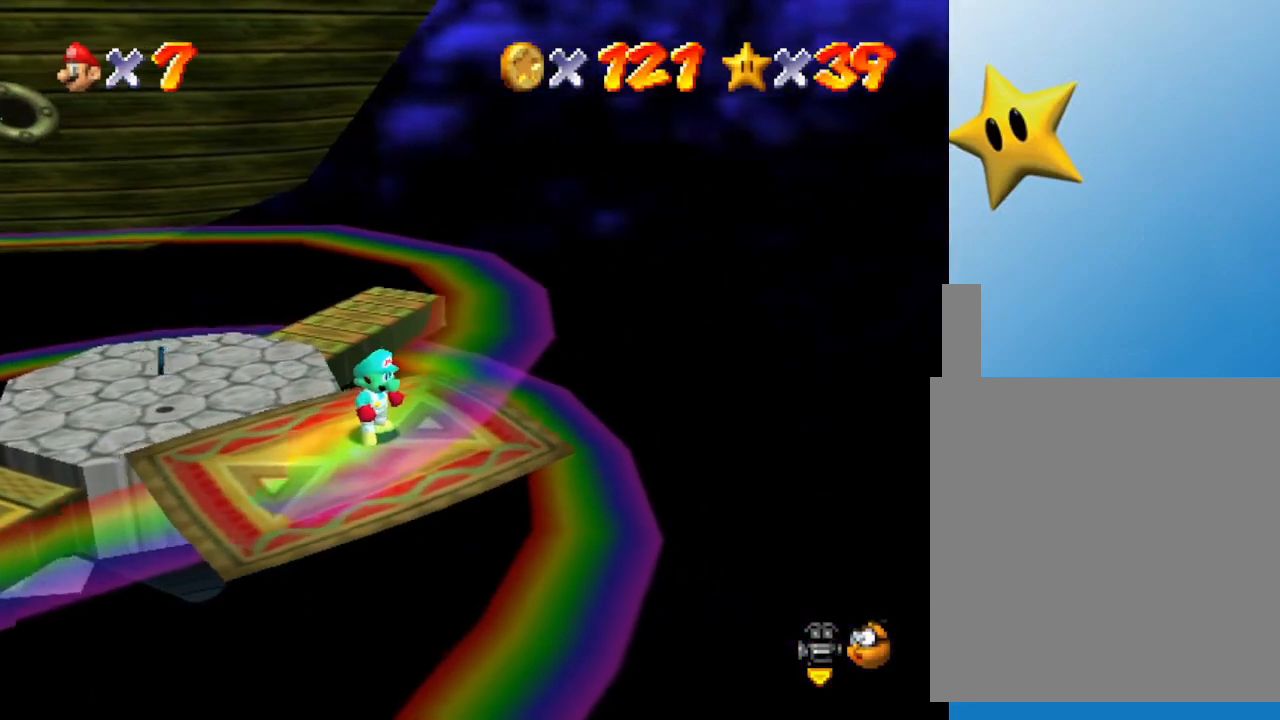
{"buttons": [], "left_stick": "center", "events": []}
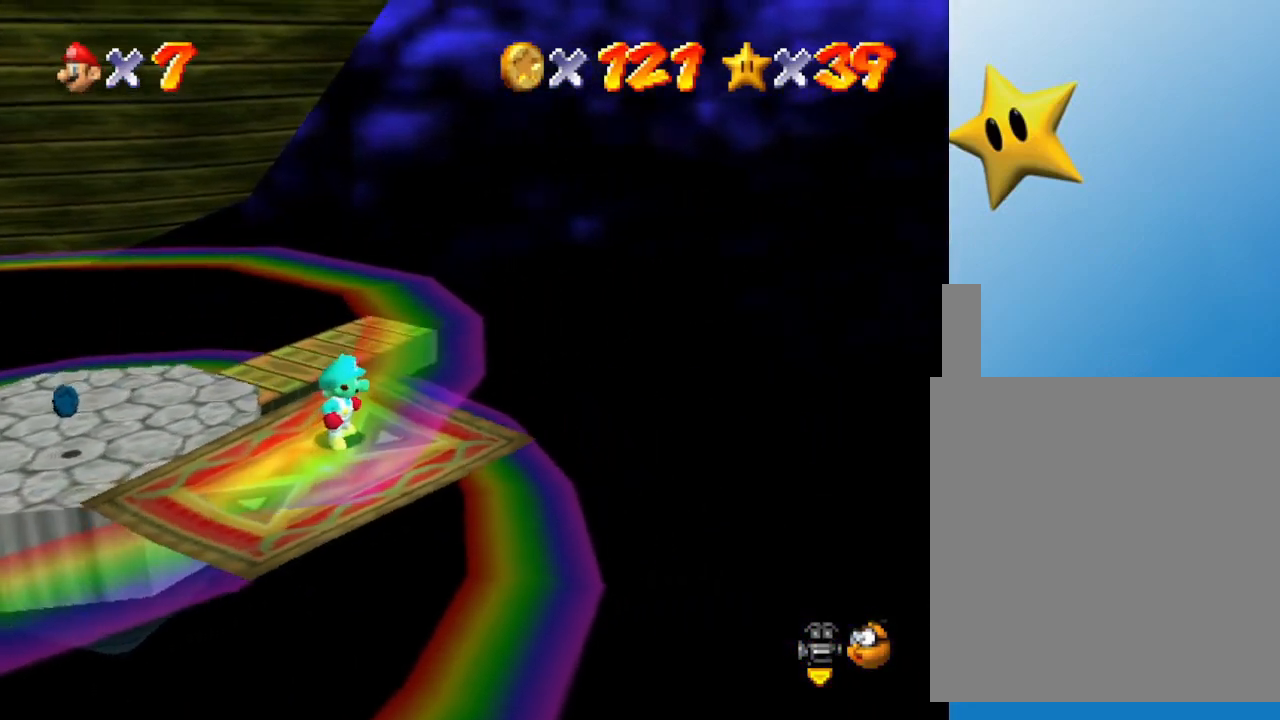
{"buttons": [], "left_stick": "center", "events": [[233, "left_stick", "down"], [317, "left_stick", "center"]]}
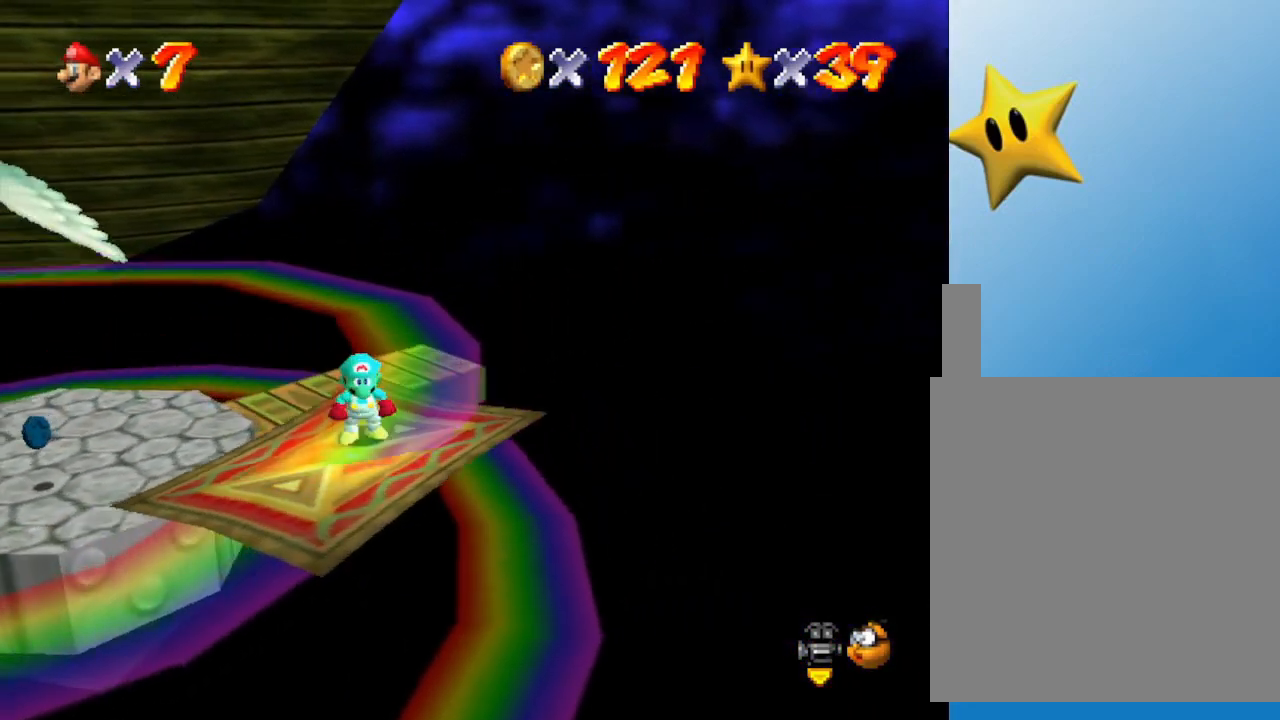
{"buttons": [], "left_stick": "center", "events": [[200, "left_stick", "down"], [267, "left_stick", "center"]]}
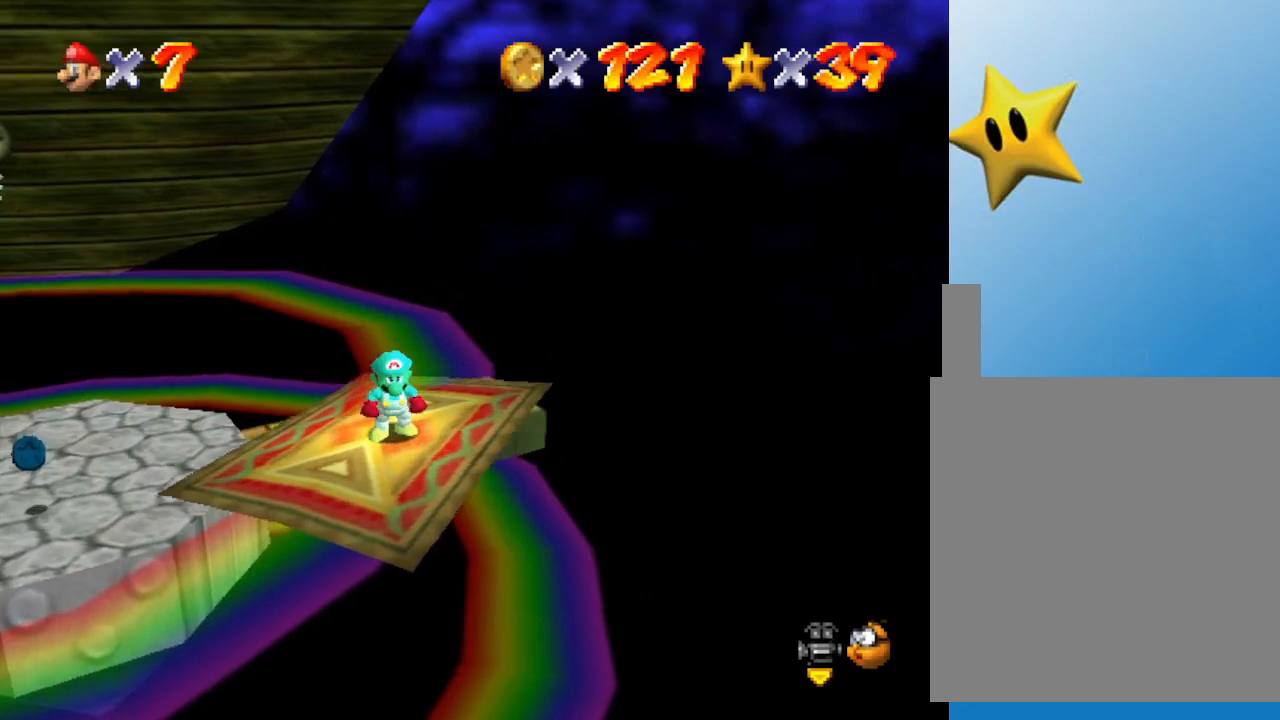
{"buttons": [], "left_stick": "center", "events": []}
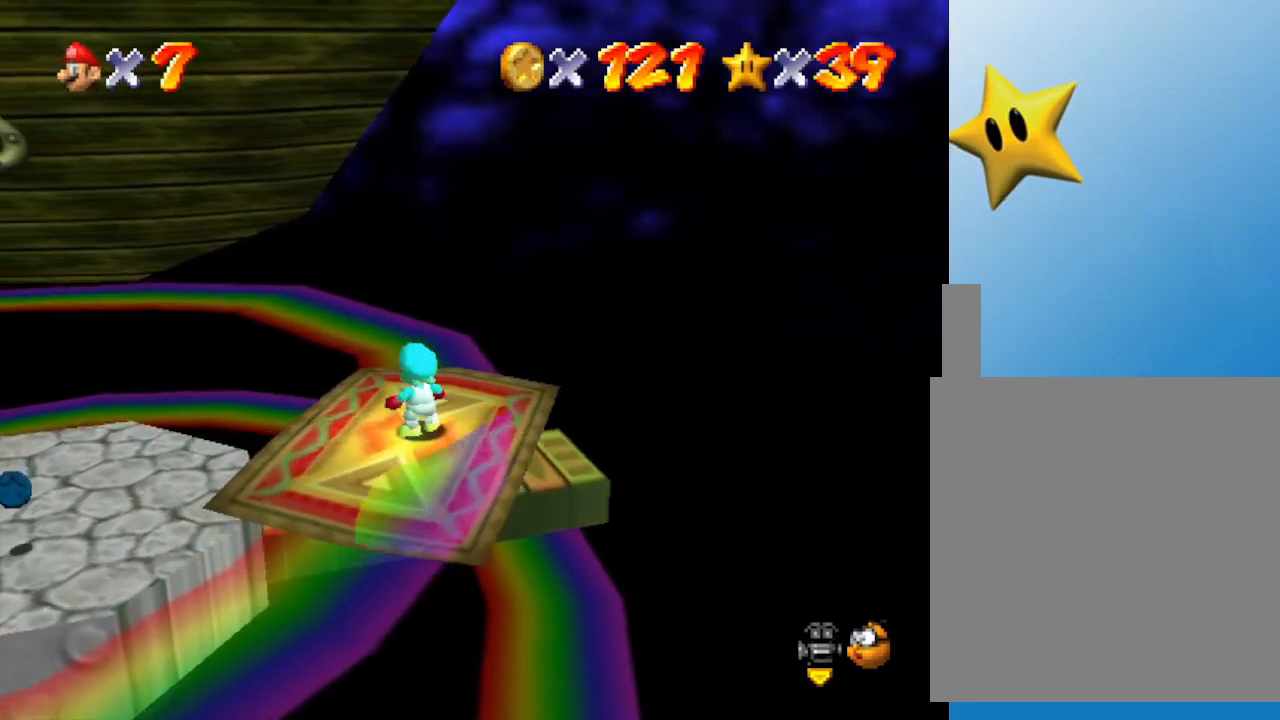
{"buttons": [], "left_stick": "center", "events": []}
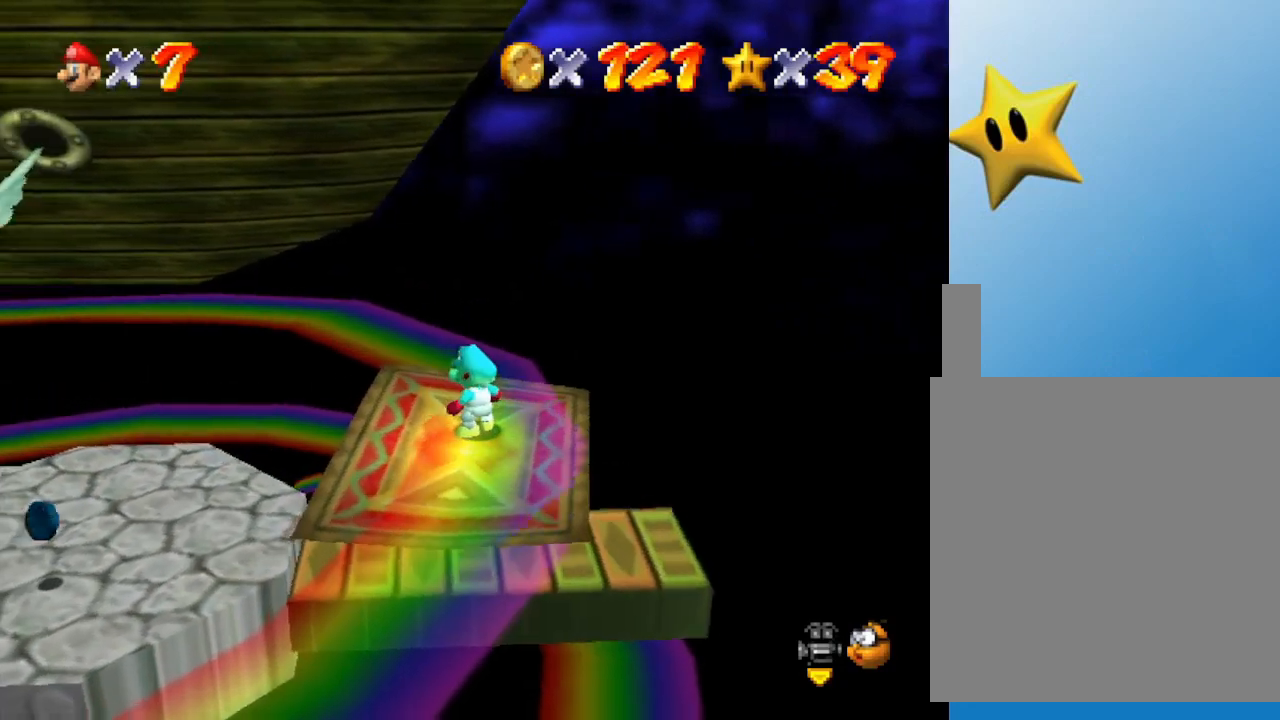
{"buttons": [], "left_stick": "center", "events": []}
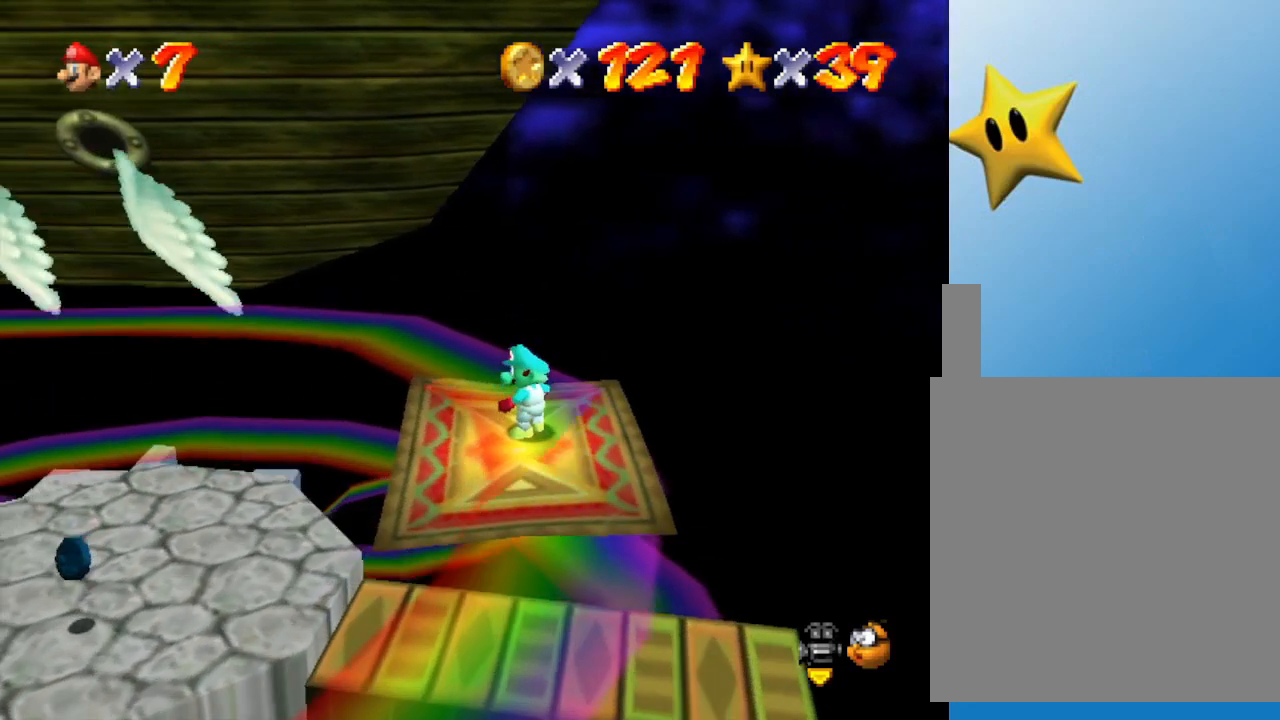
{"buttons": [], "left_stick": "center", "events": []}
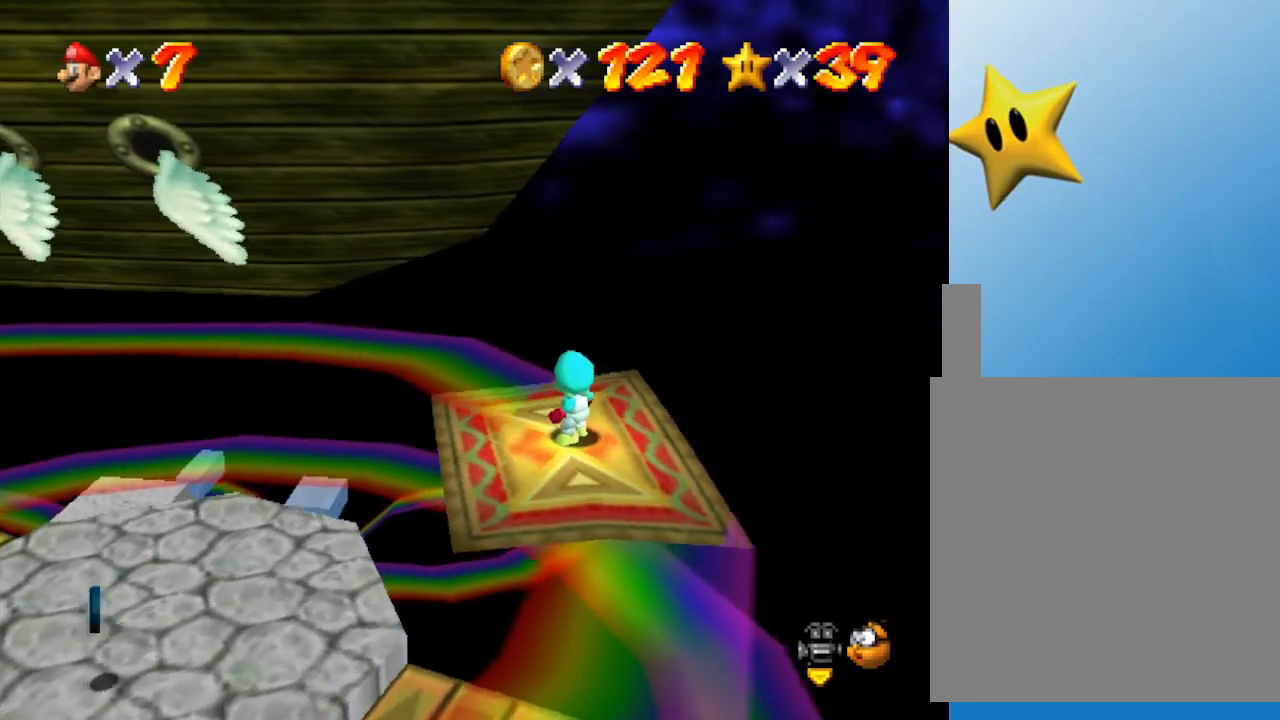
{"buttons": [], "left_stick": "center", "events": []}
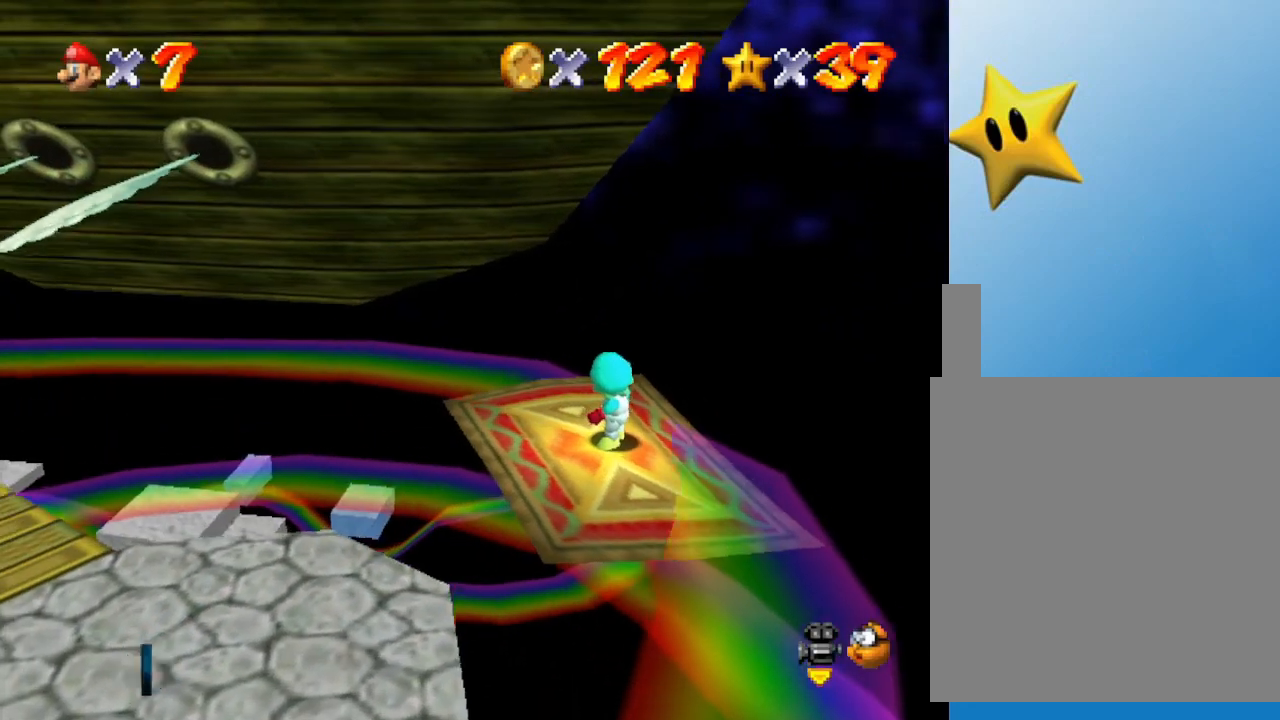
{"buttons": [], "left_stick": "center", "events": []}
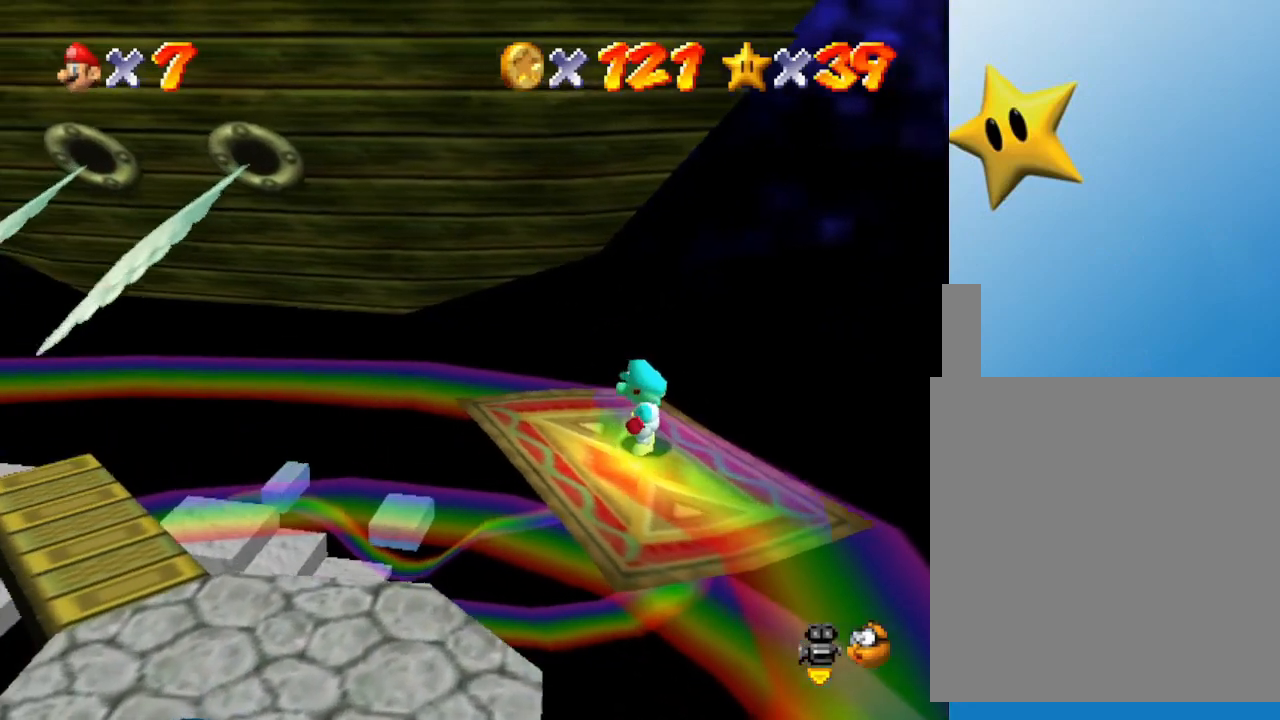
{"buttons": [], "left_stick": "center", "events": []}
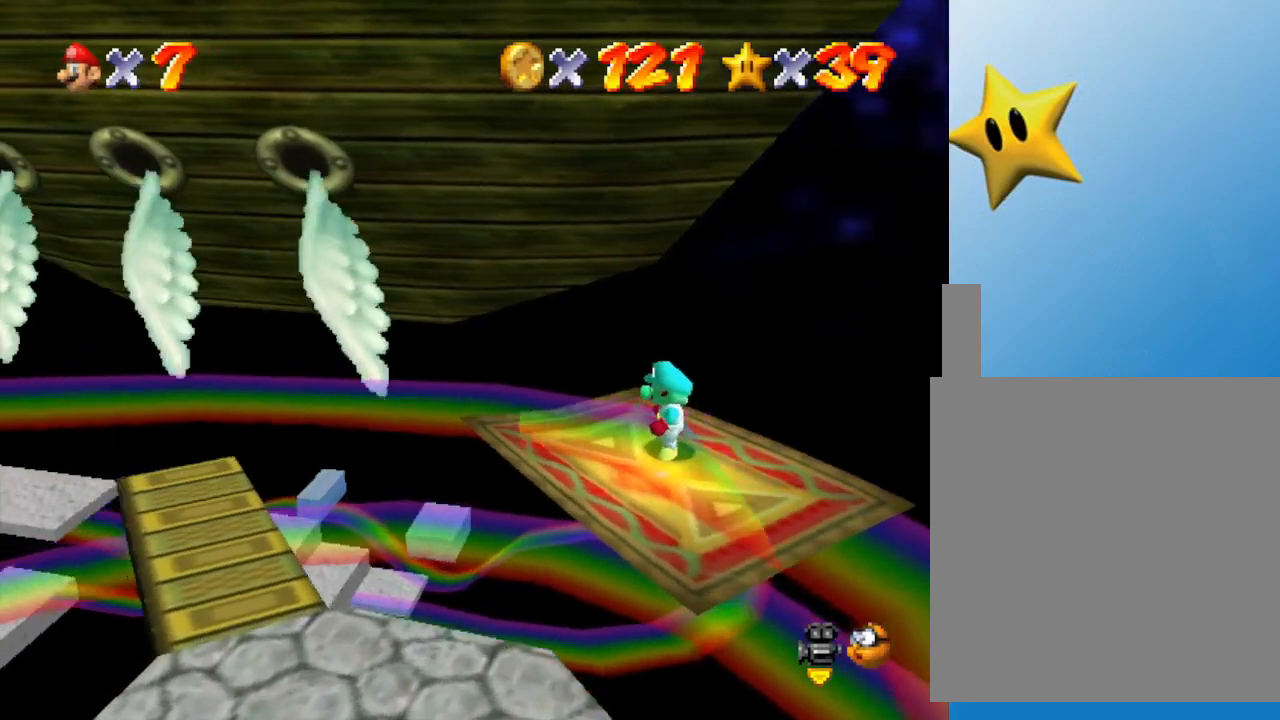
{"buttons": [], "left_stick": "center", "events": []}
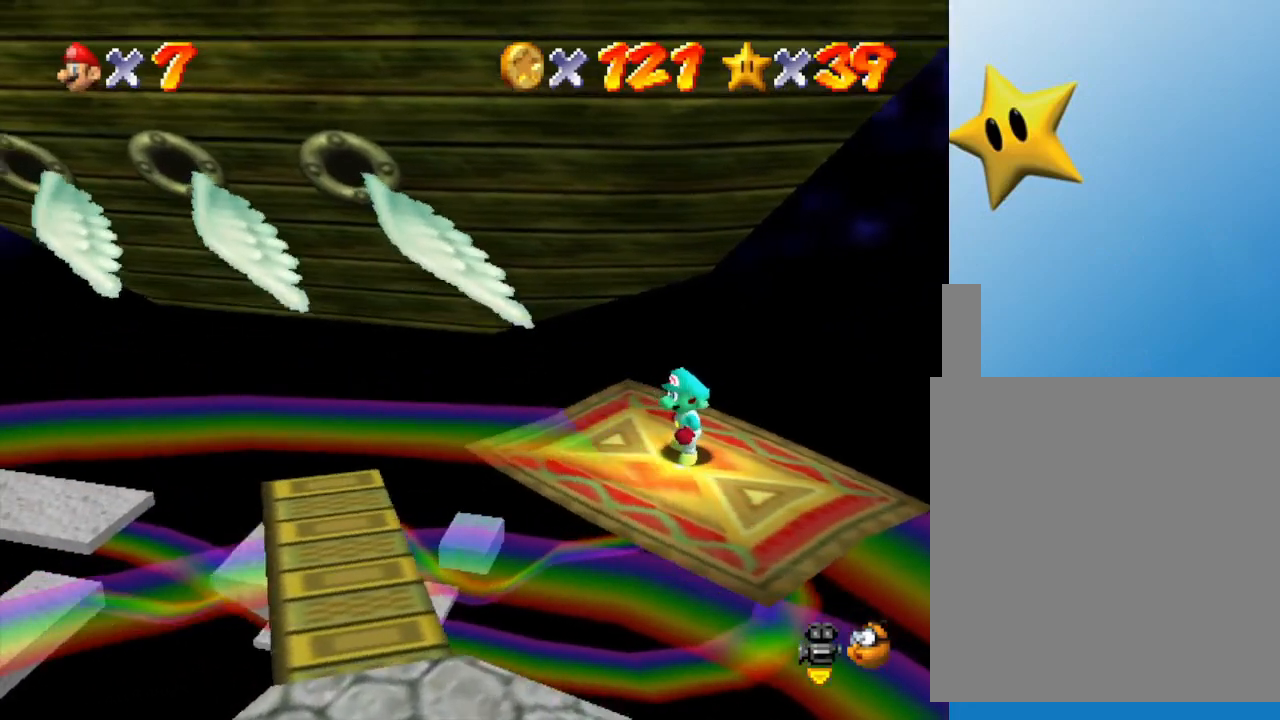
{"buttons": [], "left_stick": "center", "events": []}
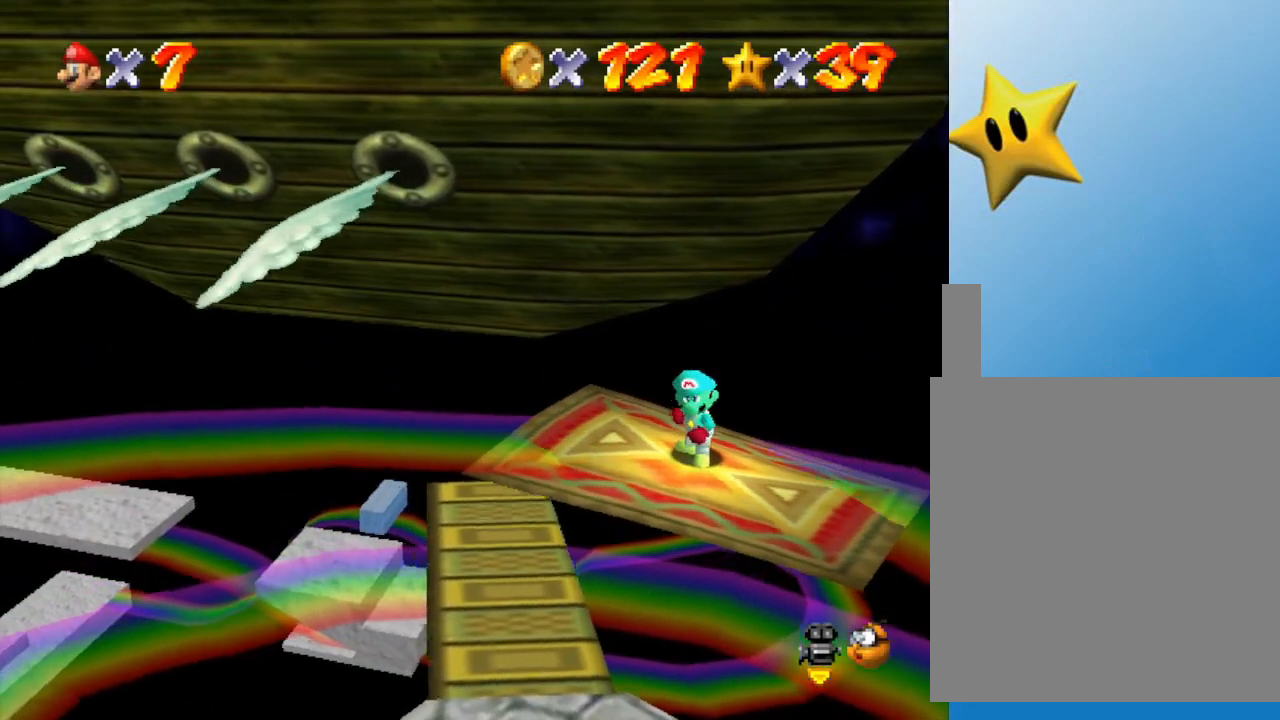
{"buttons": [], "left_stick": "left", "events": [[467, "left_stick", "left"]]}
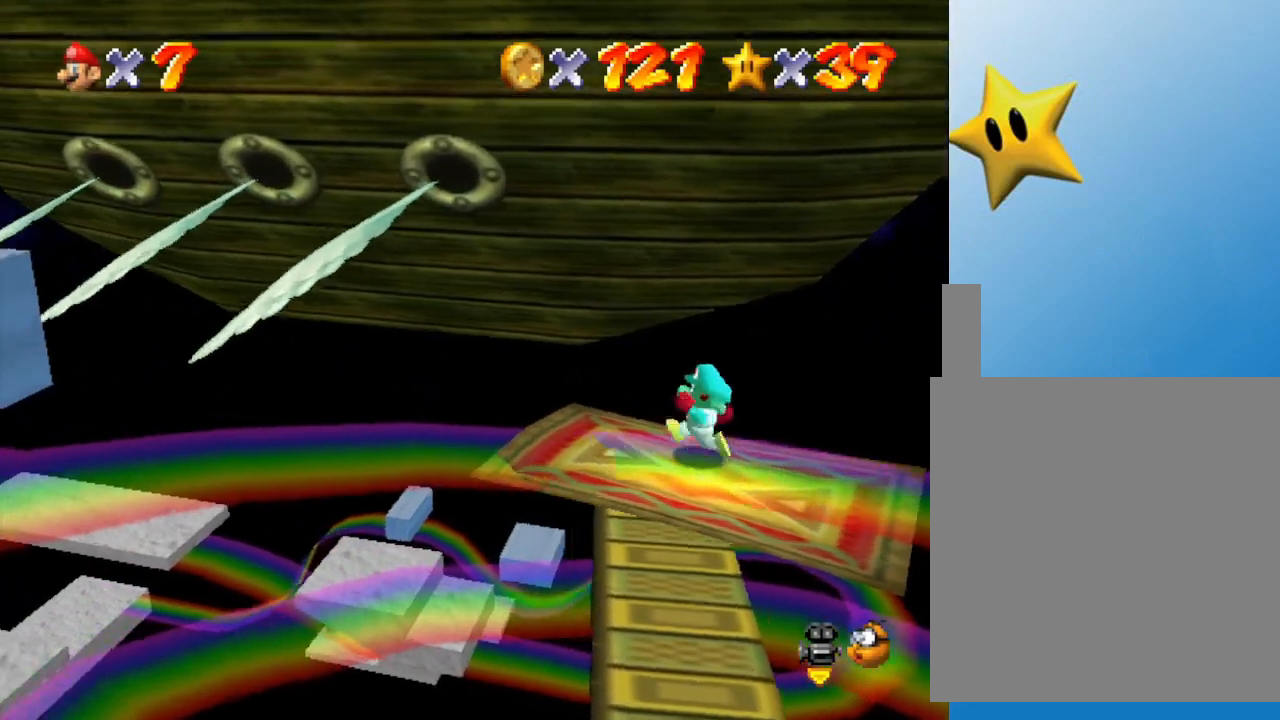
{"buttons": [], "left_stick": "down", "events": [[33, "left_stick", "center"], [400, "left_stick", "down"]]}
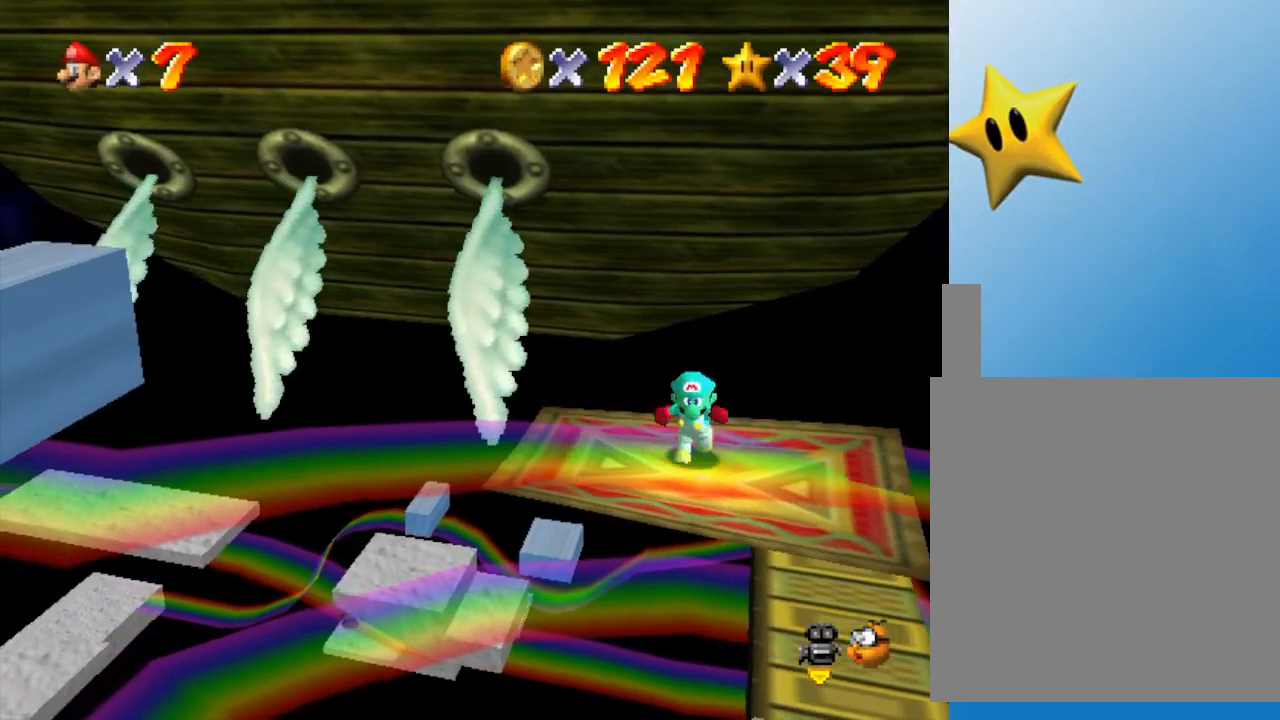
{"buttons": [], "left_stick": "center", "events": [[17, "left_stick", "center"]]}
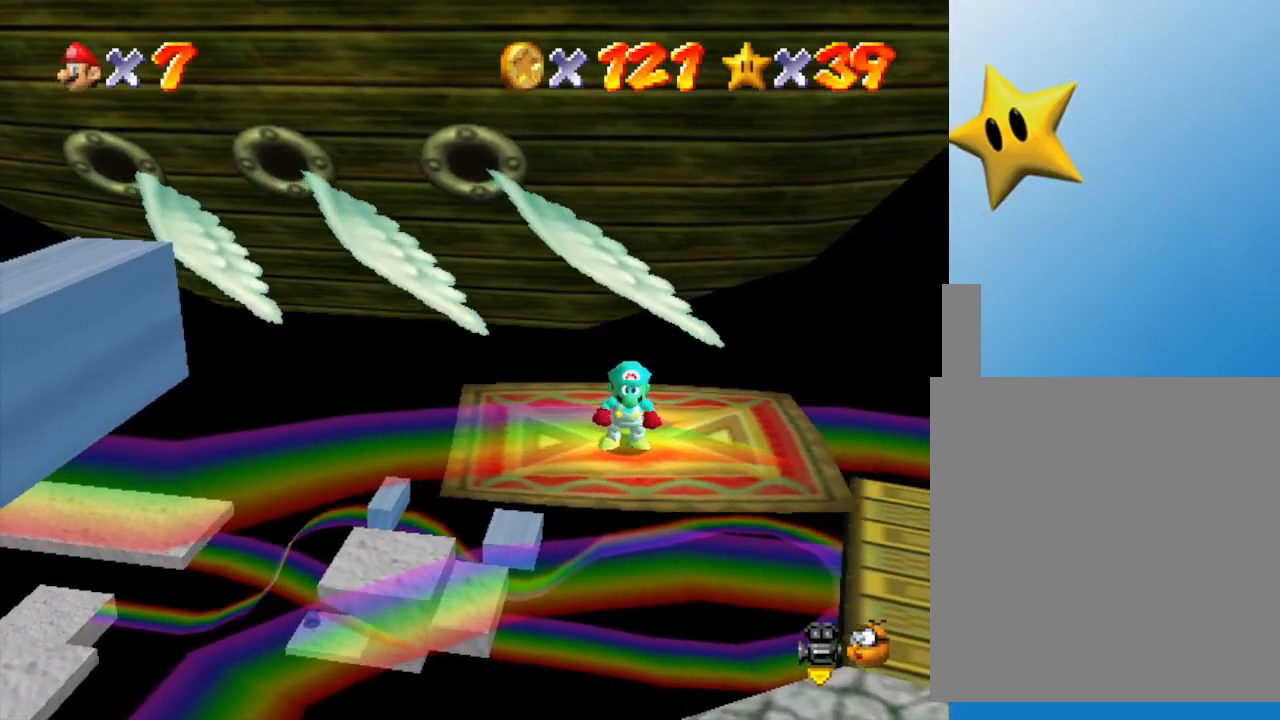
{"buttons": [], "left_stick": "center", "events": [[83, "left_stick", "left"], [167, "left_stick", "center"]]}
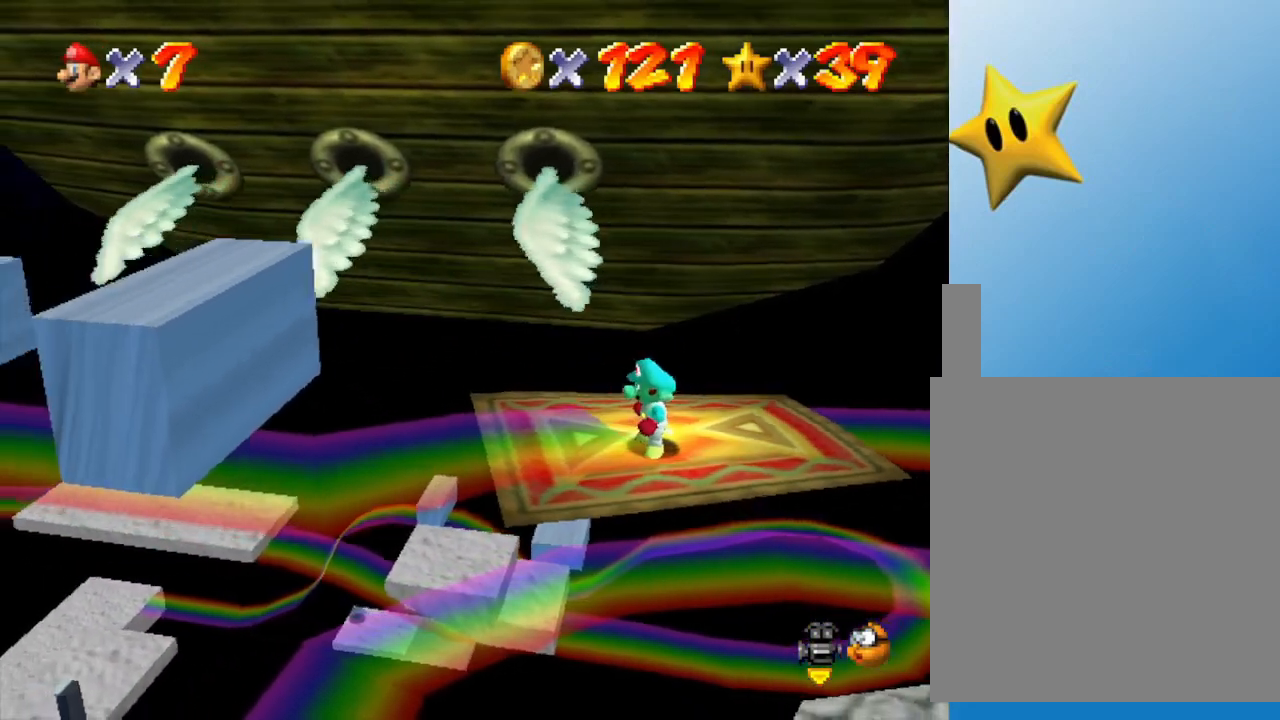
{"buttons": [], "left_stick": "center", "events": []}
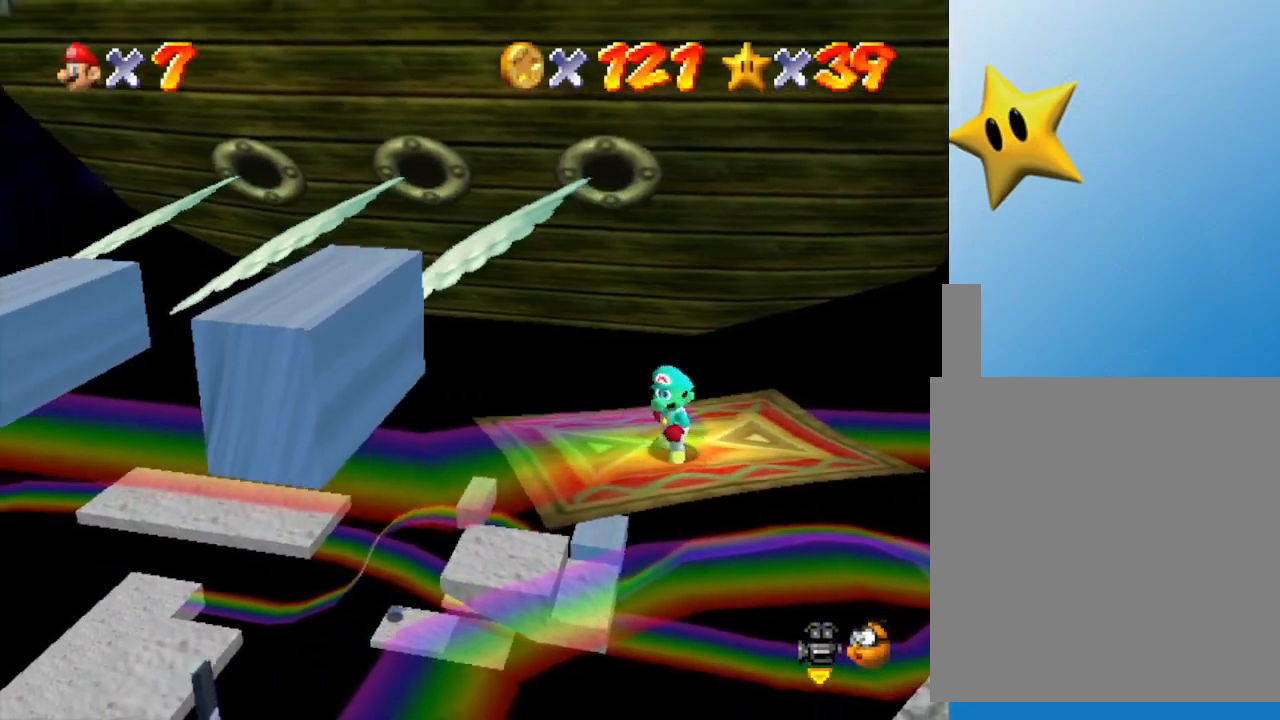
{"buttons": [], "left_stick": "center", "events": []}